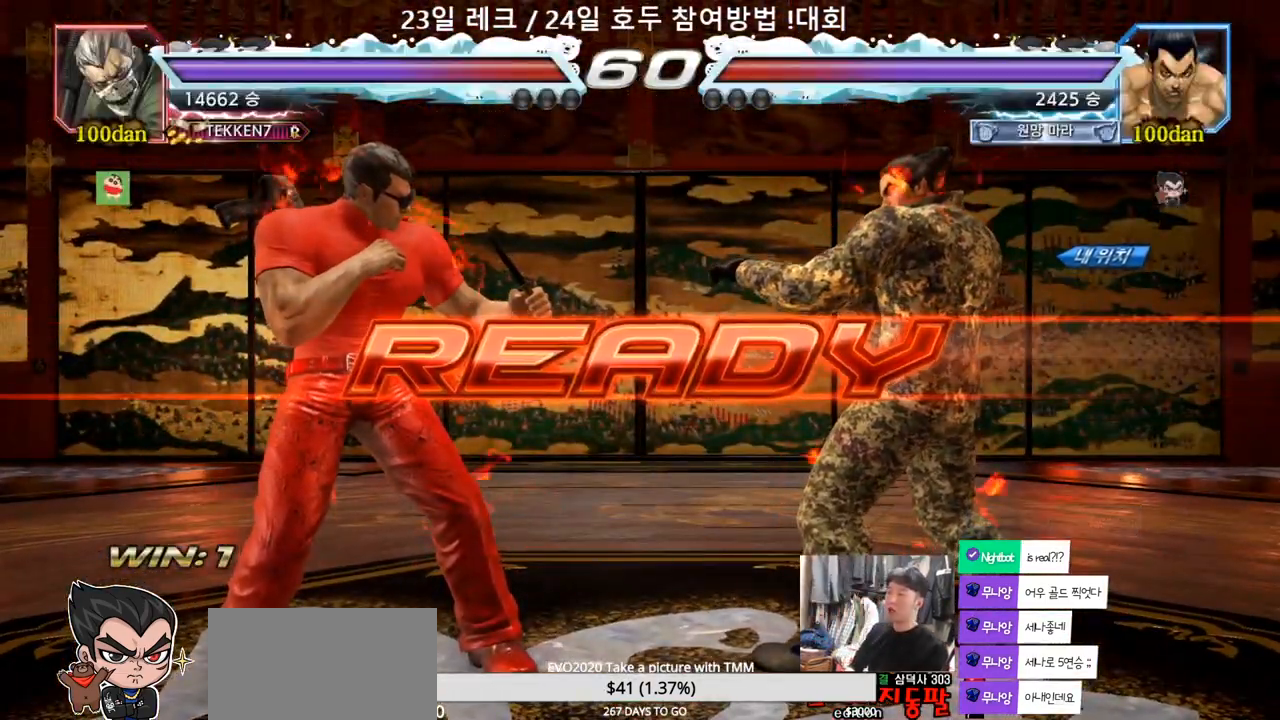
Gameplay with a controller (arcade stick); each line is a JSON object with the inputs held at the frame after it. "events" lists button and stick changes between this image and that frame as [ms after this image, input, new state], when the widget could be followed in between. Not read: L3 R3.
{"buttons": [], "left_stick": "down", "events": [[150, "TRIANGLE", "down"], [183, "SQUARE", "down"], [300, "SQUARE", "up"], [317, "TRIANGLE", "up"], [450, "TRIANGLE", "down"], [450, "left_stick", "down"], [467, "SQUARE", "down"], [500, "SQUARE", "up"], [500, "TRIANGLE", "up"]]}
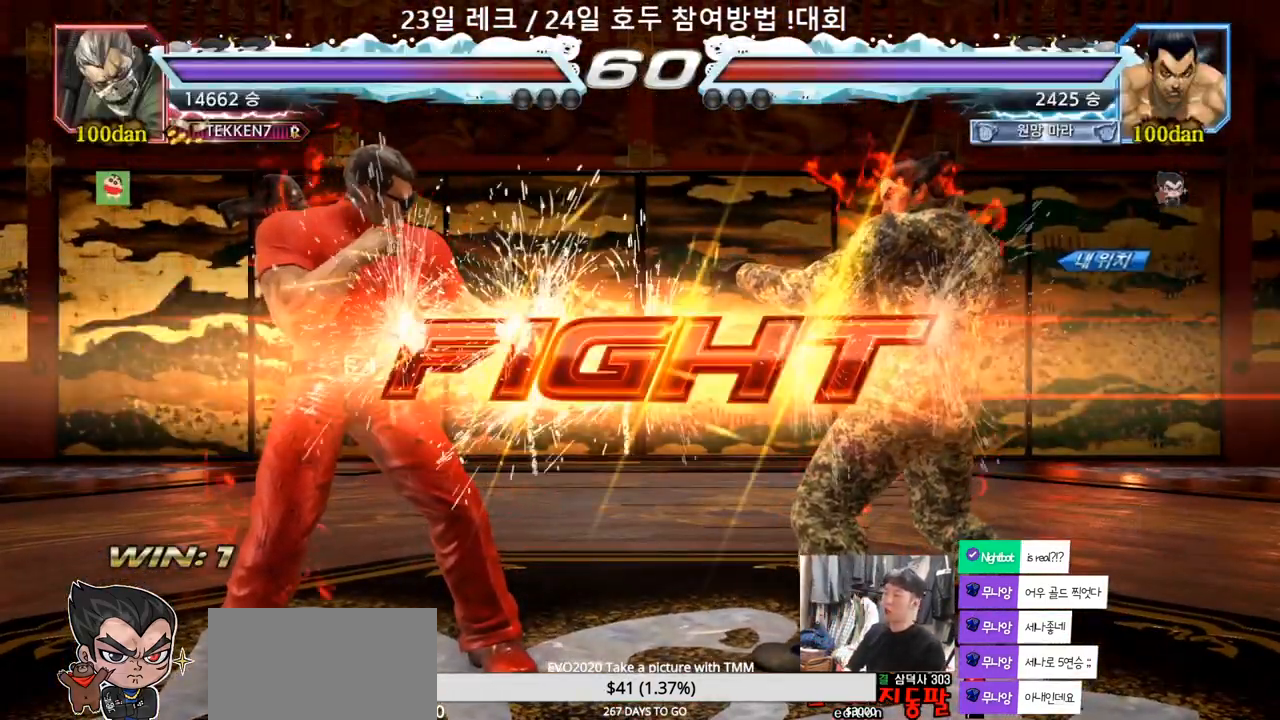
{"buttons": [], "left_stick": "right", "events": [[50, "left_stick", "center"], [117, "SQUARE", "down"], [150, "TRIANGLE", "down"], [200, "SQUARE", "up"], [267, "TRIANGLE", "up"], [350, "left_stick", "right"], [417, "left_stick", "center"], [483, "left_stick", "right"]]}
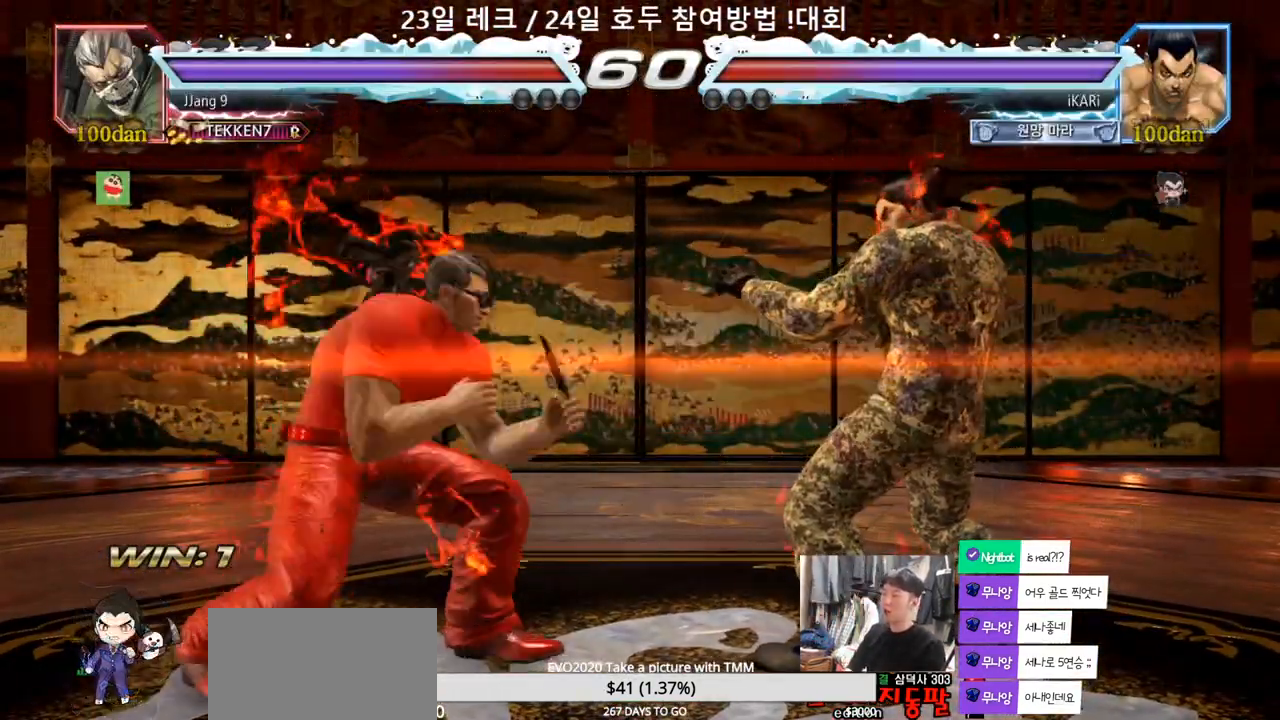
{"buttons": [], "left_stick": "down", "events": [[83, "left_stick", "center"], [267, "left_stick", "right"], [333, "left_stick", "center"], [383, "left_stick", "left"], [450, "left_stick", "down"]]}
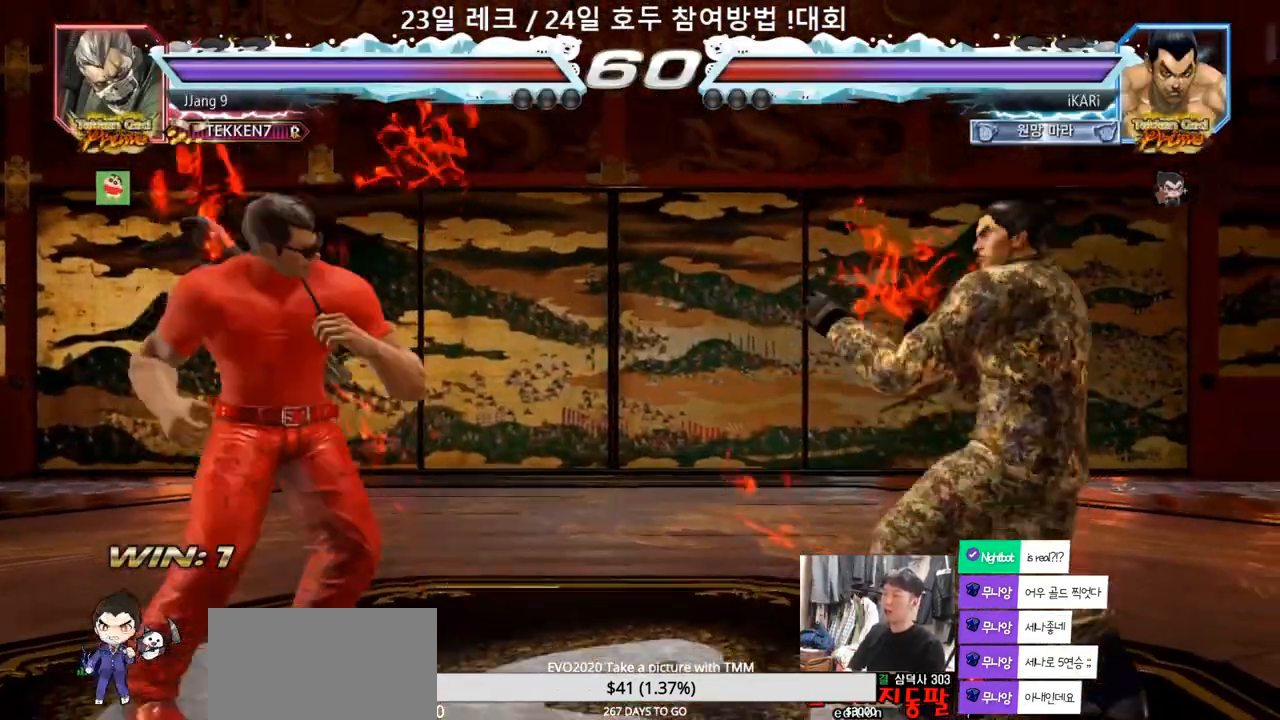
{"buttons": [], "left_stick": "center", "events": [[67, "left_stick", "center"], [133, "CIRCLE", "down"], [183, "CIRCLE", "up"]]}
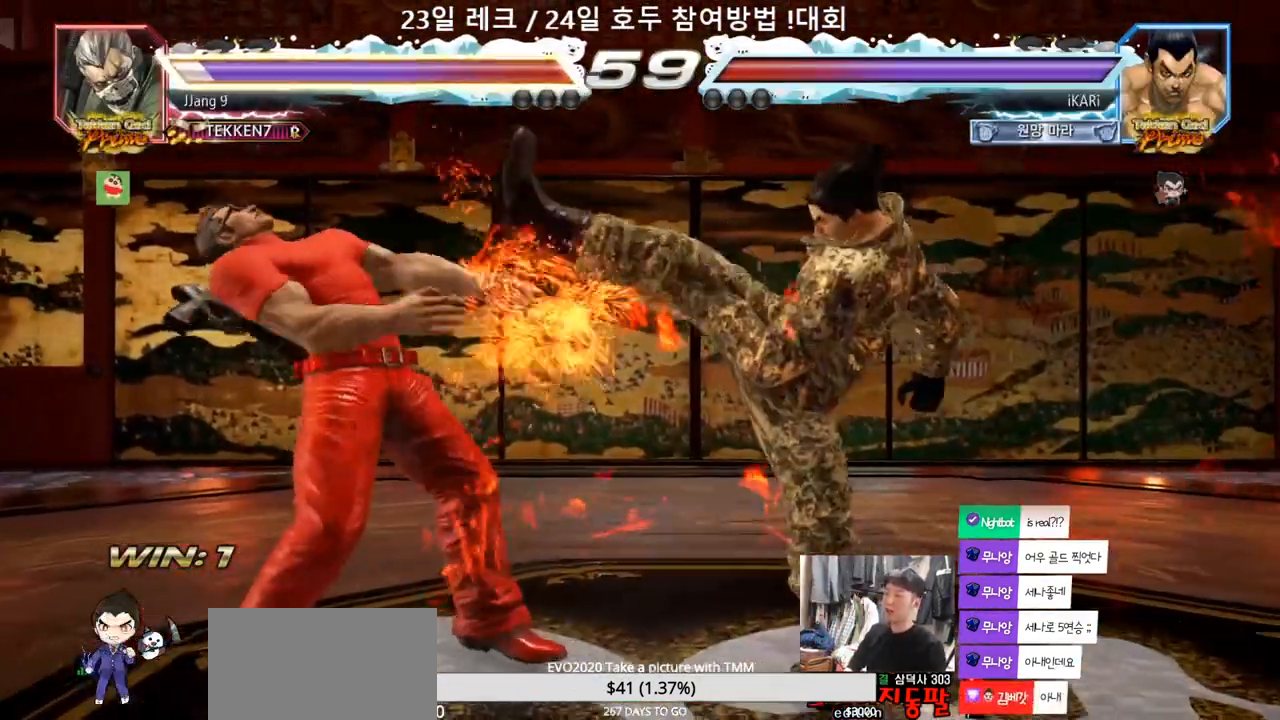
{"buttons": [], "left_stick": "right", "events": [[83, "left_stick", "right"], [133, "left_stick", "center"], [200, "left_stick", "right"], [383, "left_stick", "center"], [483, "left_stick", "right"]]}
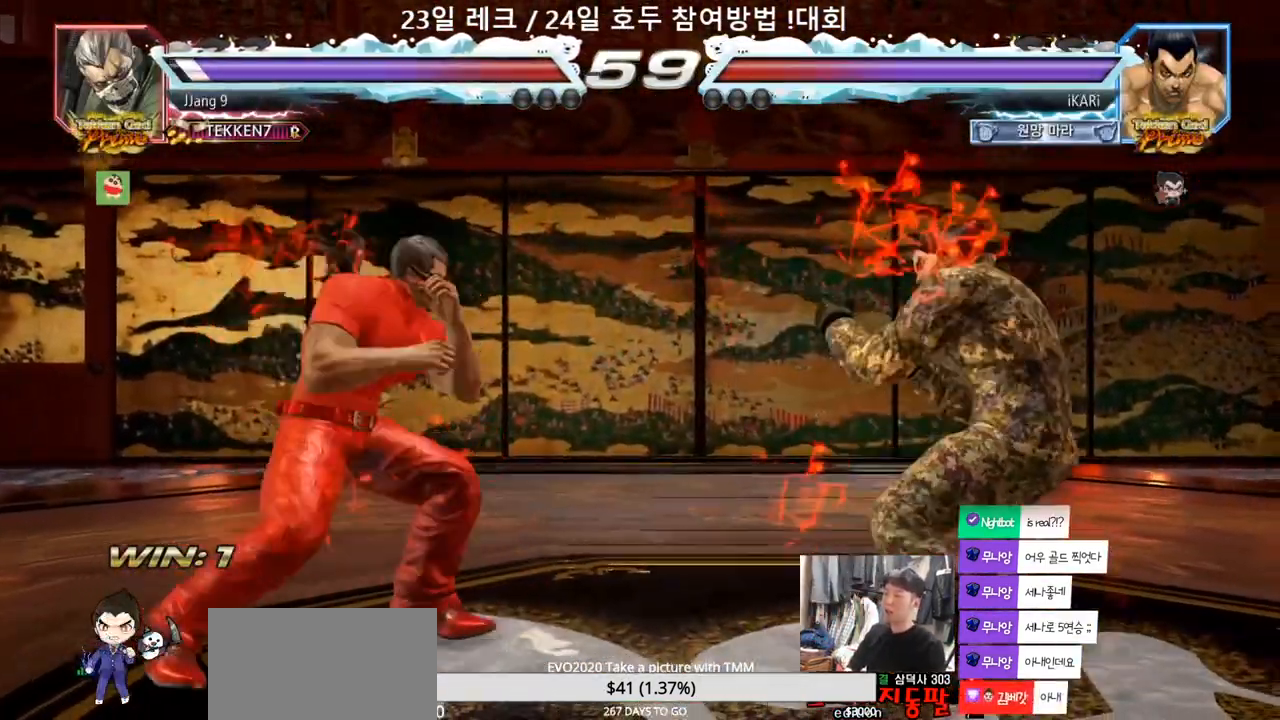
{"buttons": [], "left_stick": "right", "events": [[17, "left_stick", "center"], [83, "left_stick", "right"], [217, "left_stick", "down"], [267, "left_stick", "center"], [367, "left_stick", "right"], [433, "left_stick", "center"], [483, "left_stick", "right"]]}
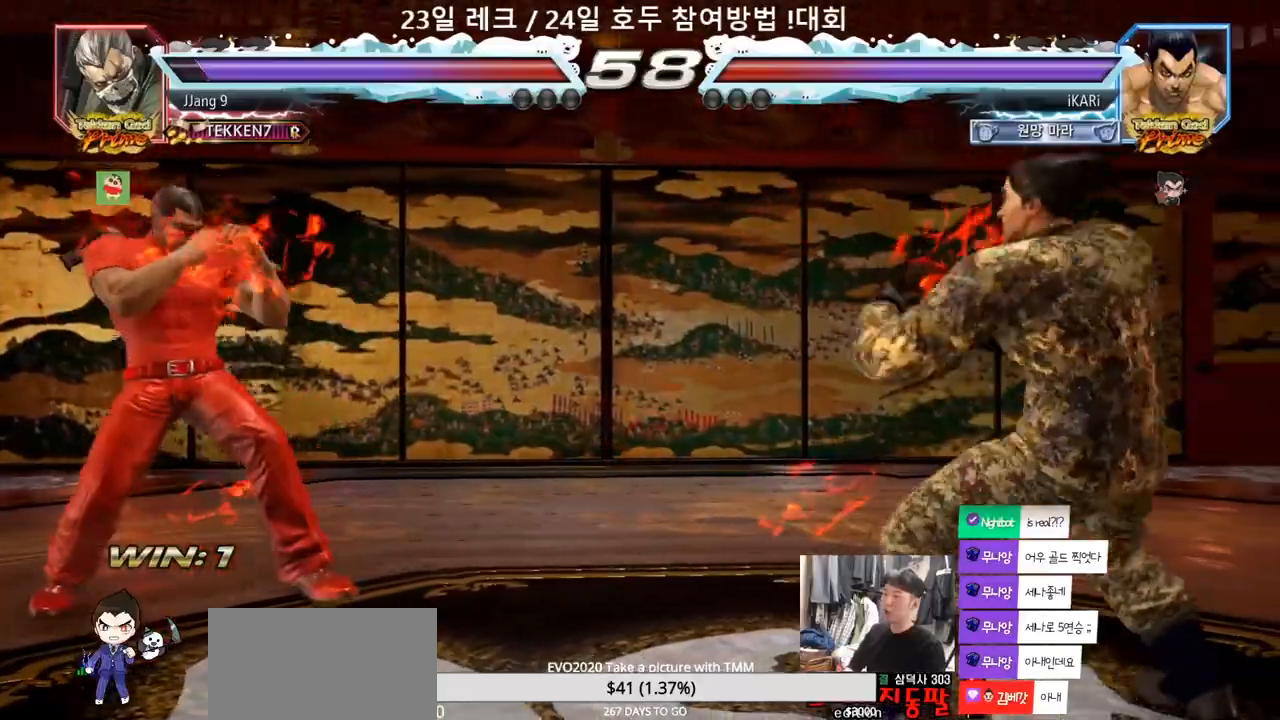
{"buttons": [], "left_stick": "down"}
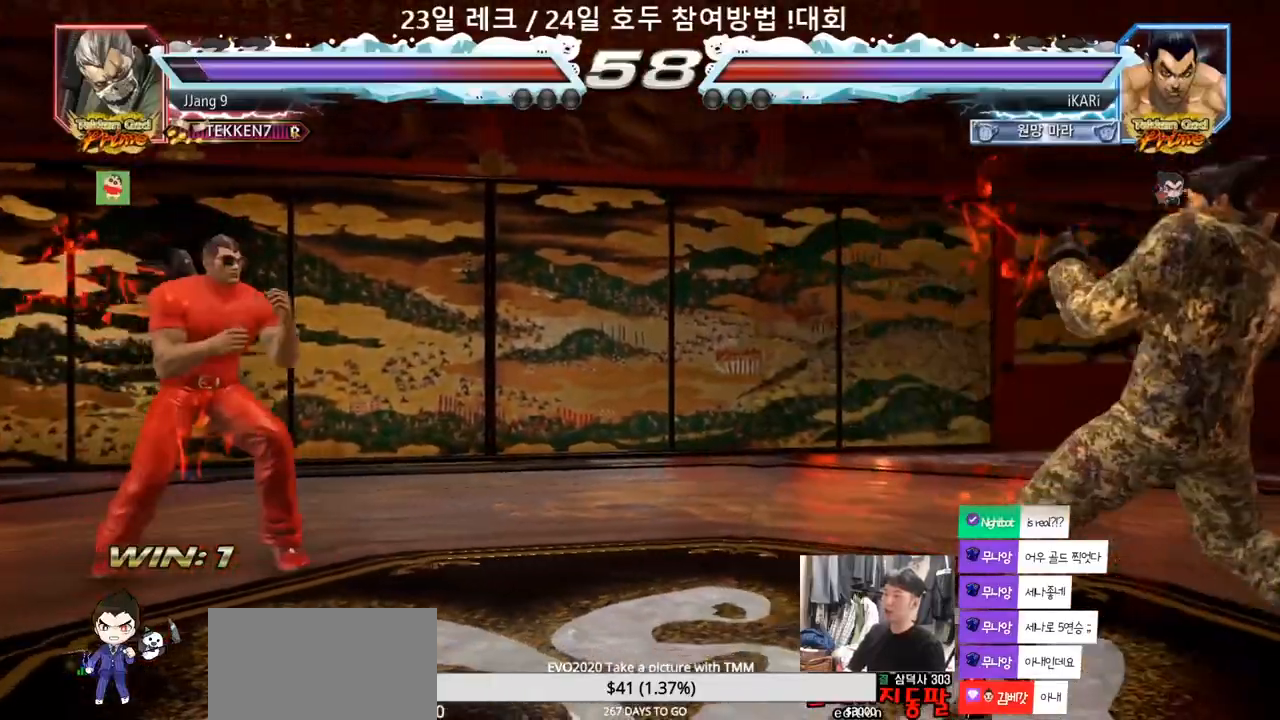
{"buttons": [], "left_stick": "center", "events": [[33, "left_stick", "center"], [167, "left_stick", "down"], [233, "left_stick", "center"], [317, "left_stick", "right"], [367, "left_stick", "center"]]}
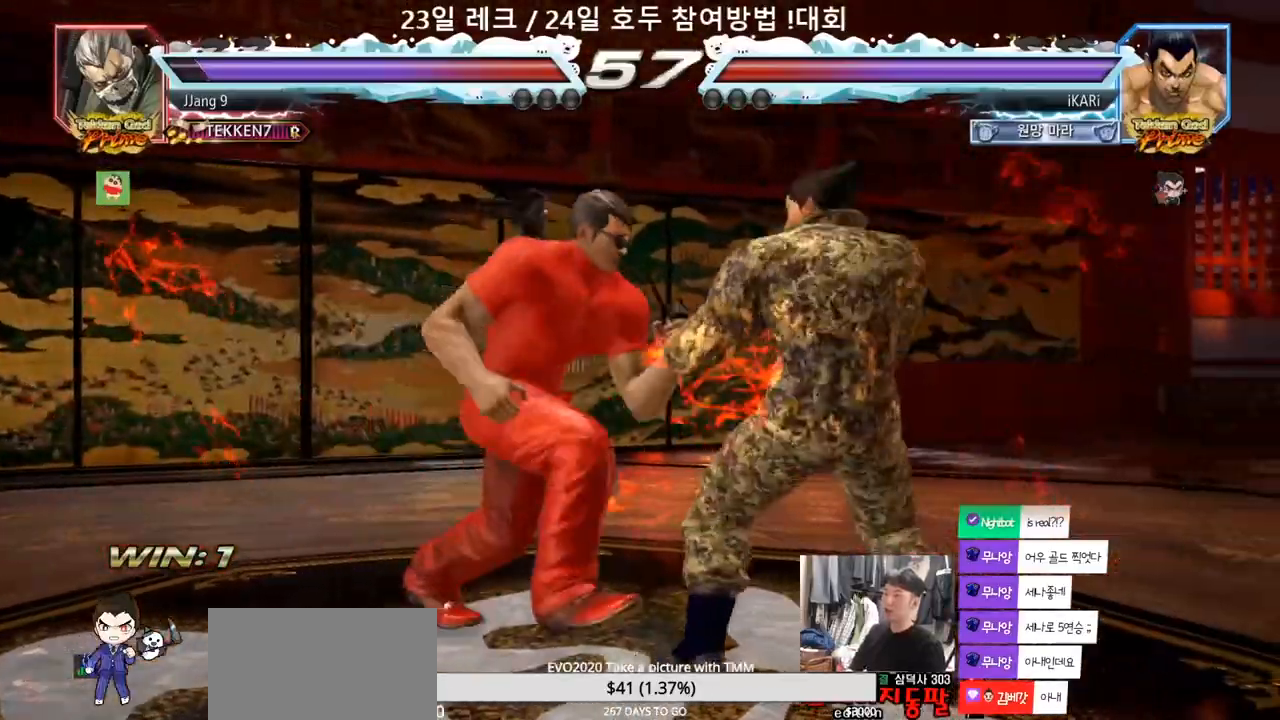
{"buttons": ["SQUARE"], "left_stick": "center", "events": [[83, "left_stick", "right"], [233, "left_stick", "center"], [500, "SQUARE", "down"]]}
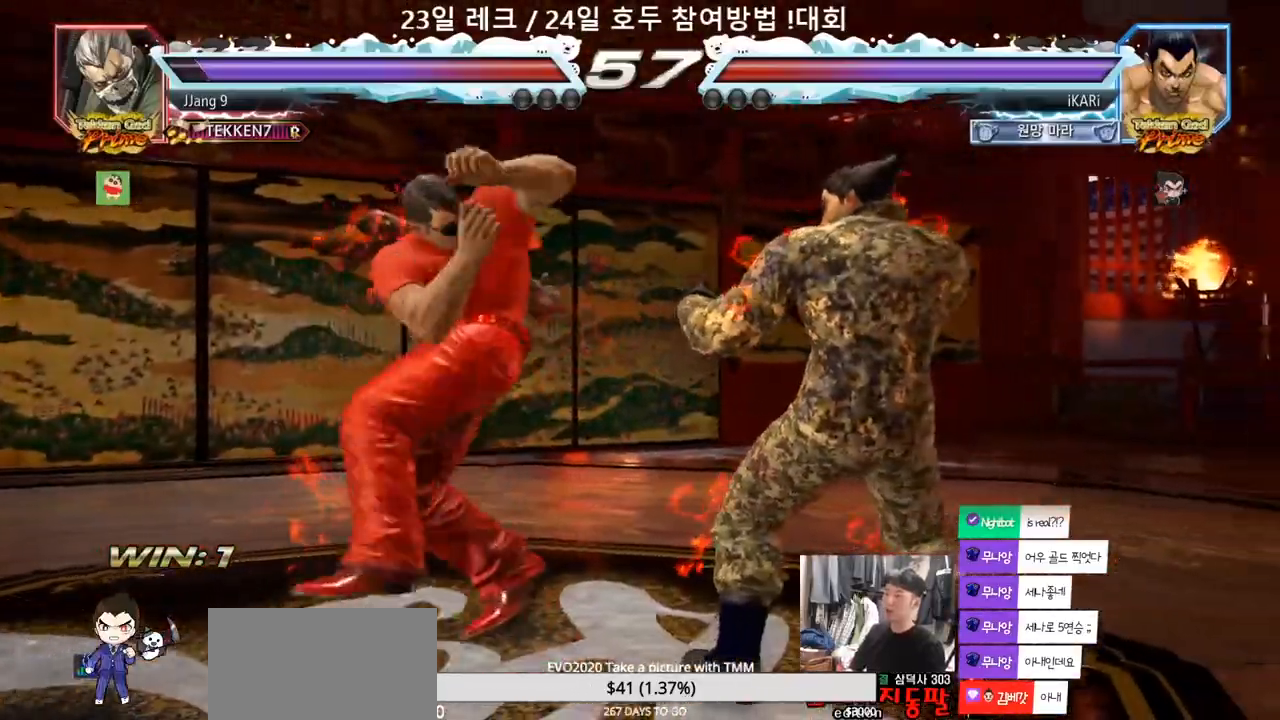
{"buttons": [], "left_stick": "center", "events": [[50, "SQUARE", "up"], [217, "left_stick", "right"], [383, "left_stick", "center"]]}
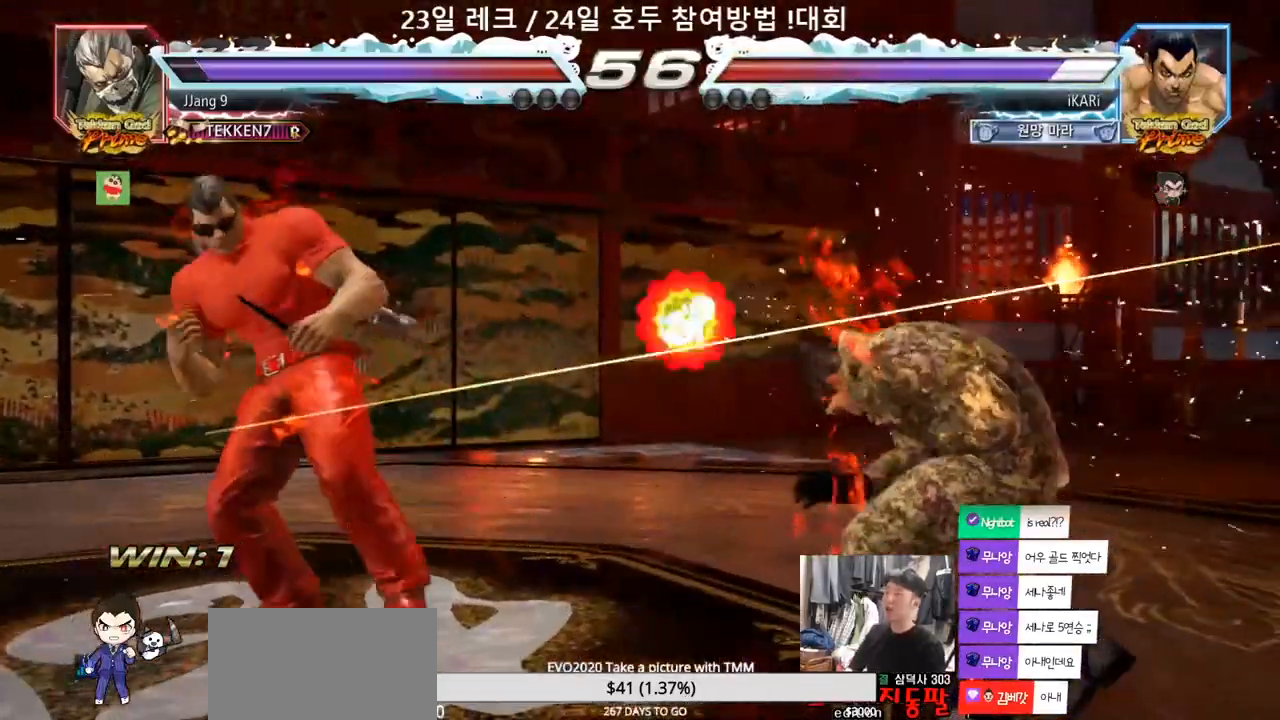
{"buttons": [], "left_stick": "center", "events": []}
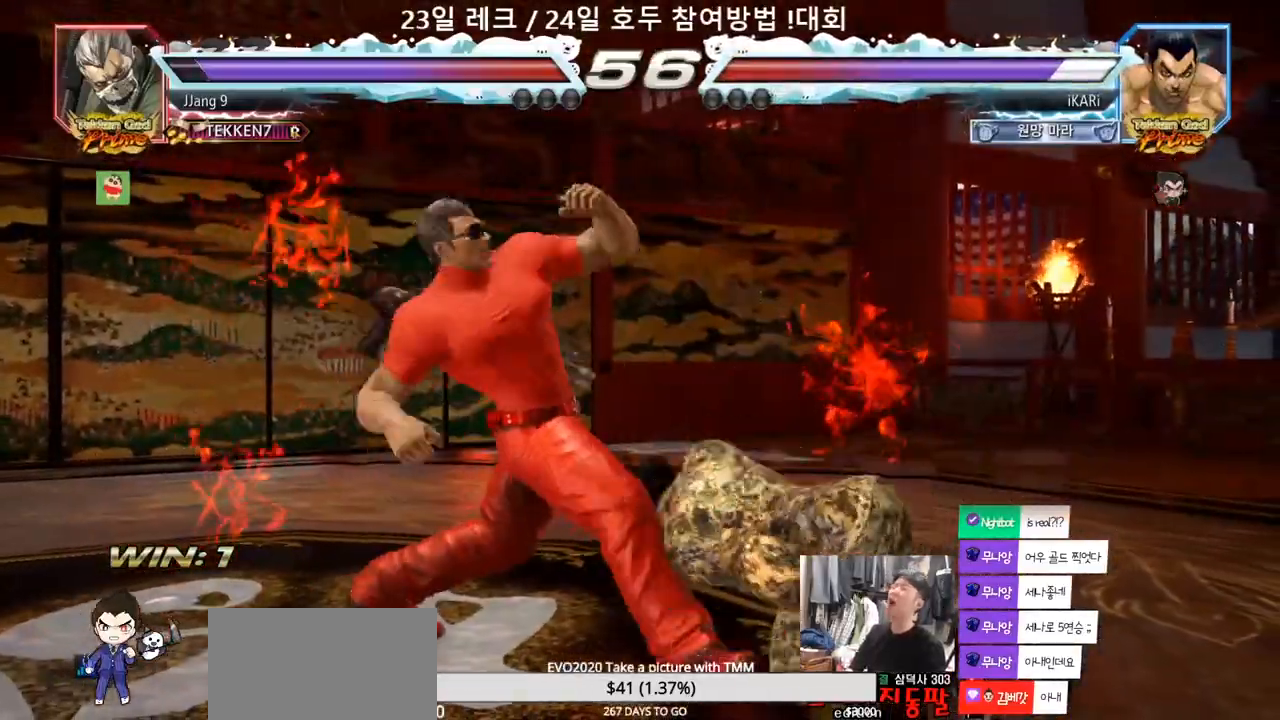
{"buttons": [], "left_stick": "center", "events": []}
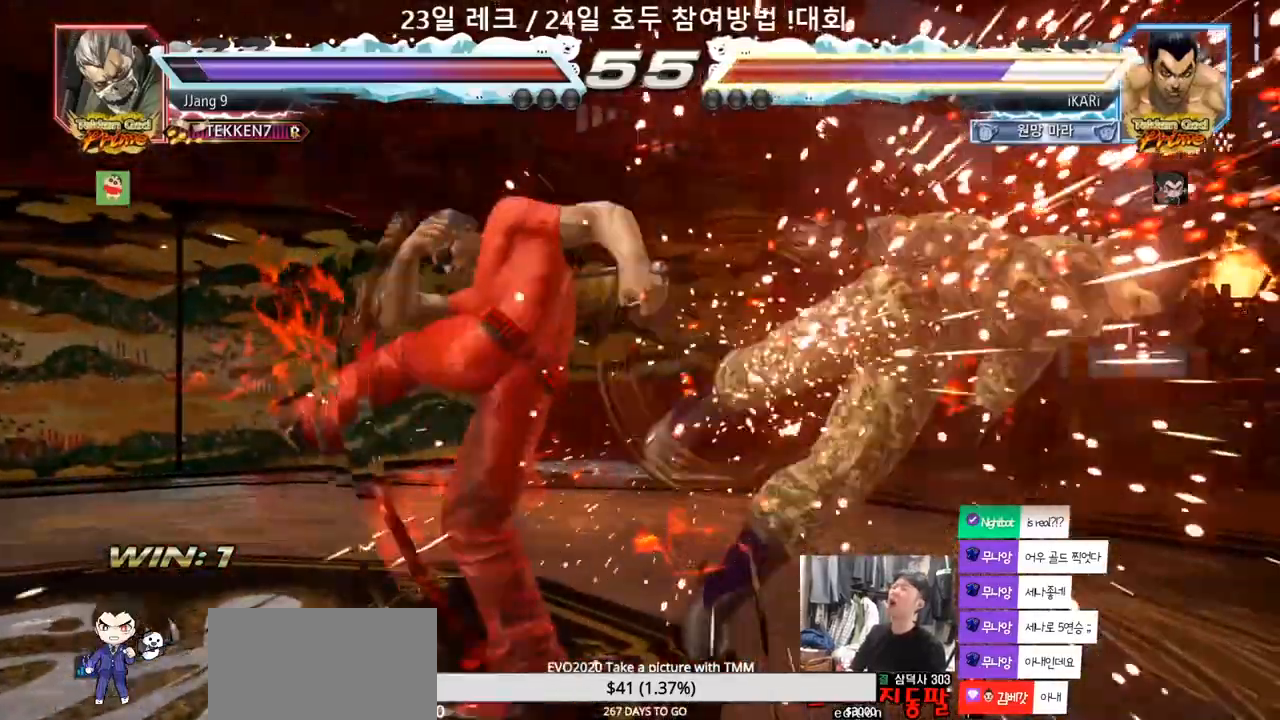
{"buttons": [], "left_stick": "center", "events": []}
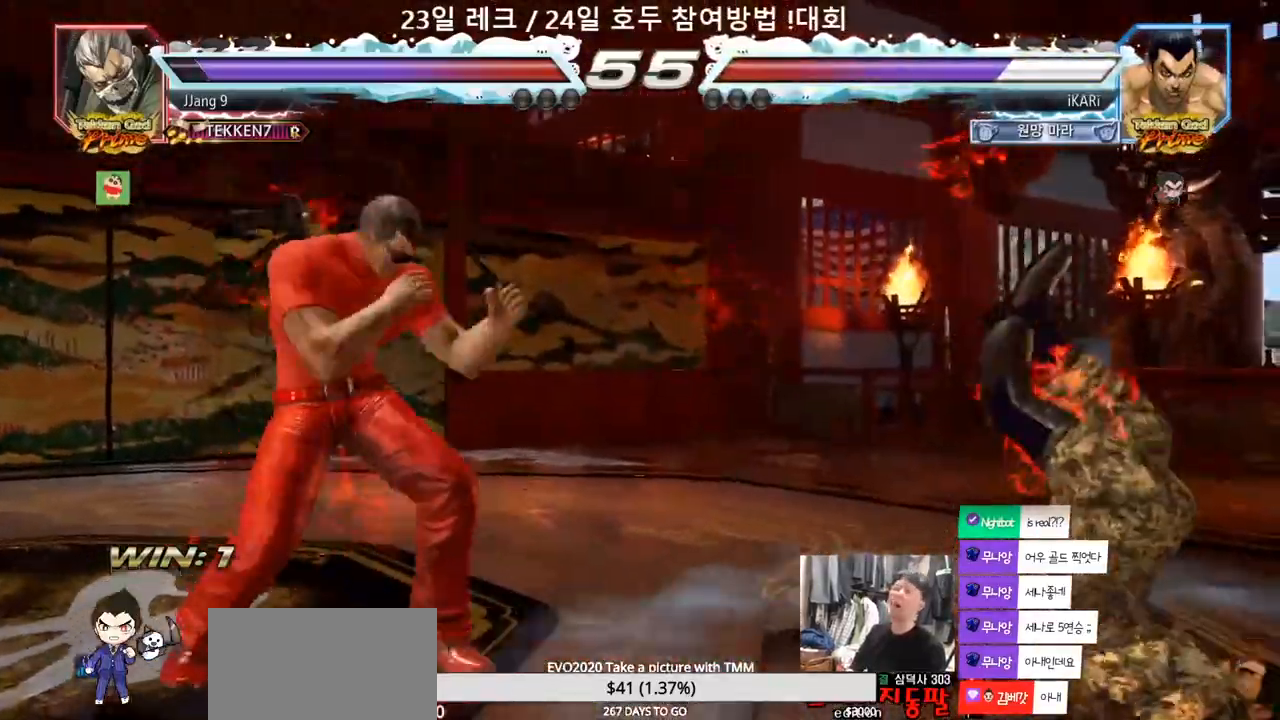
{"buttons": [], "left_stick": "center", "events": []}
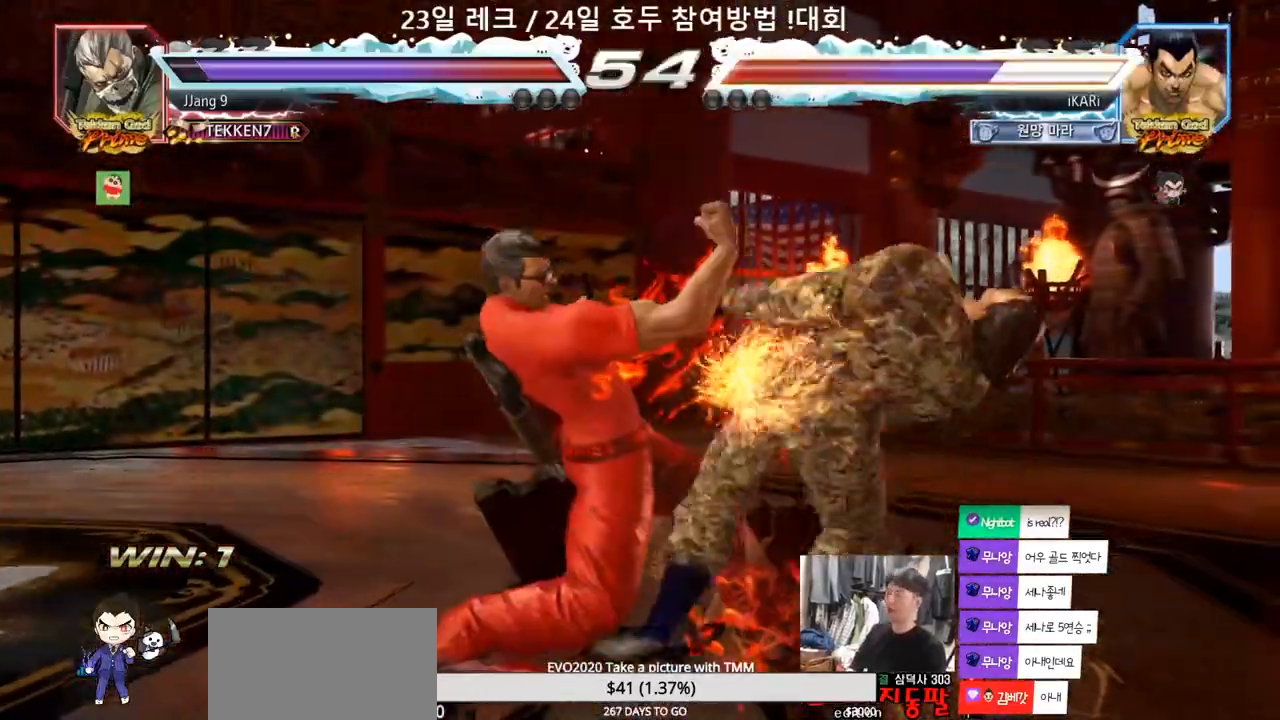
{"buttons": [], "left_stick": "center", "events": []}
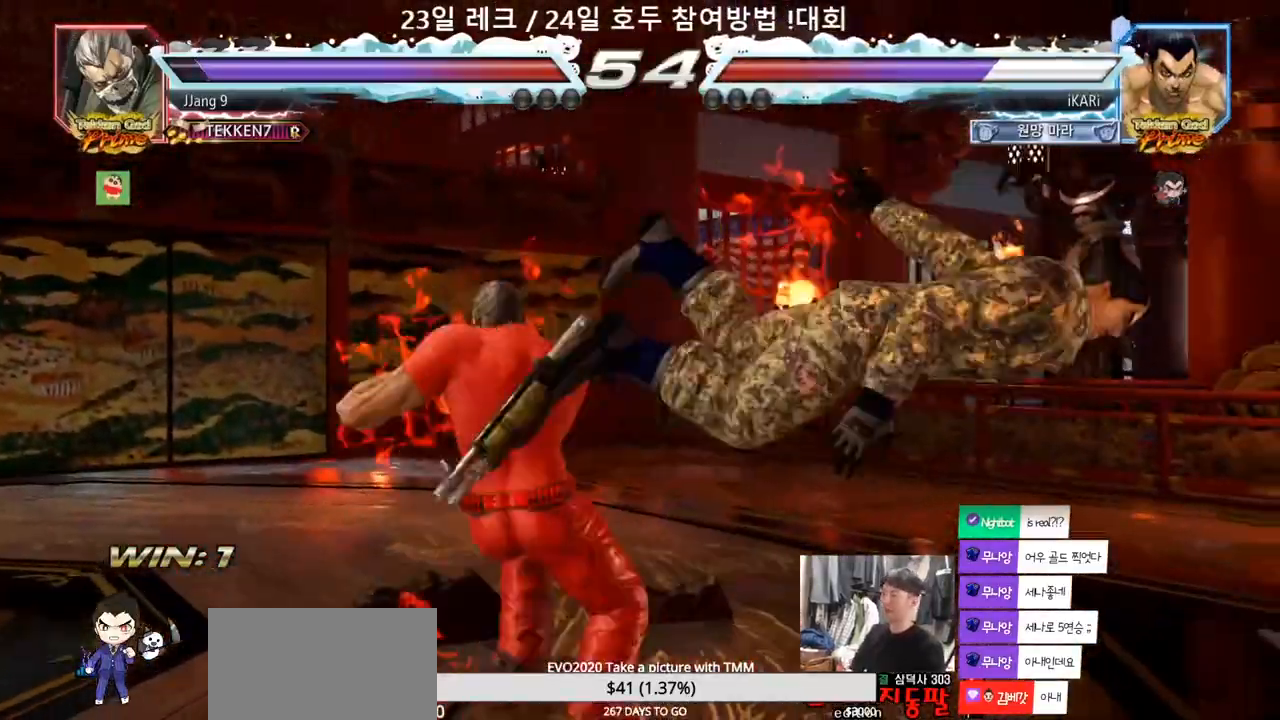
{"buttons": [], "left_stick": "center", "events": []}
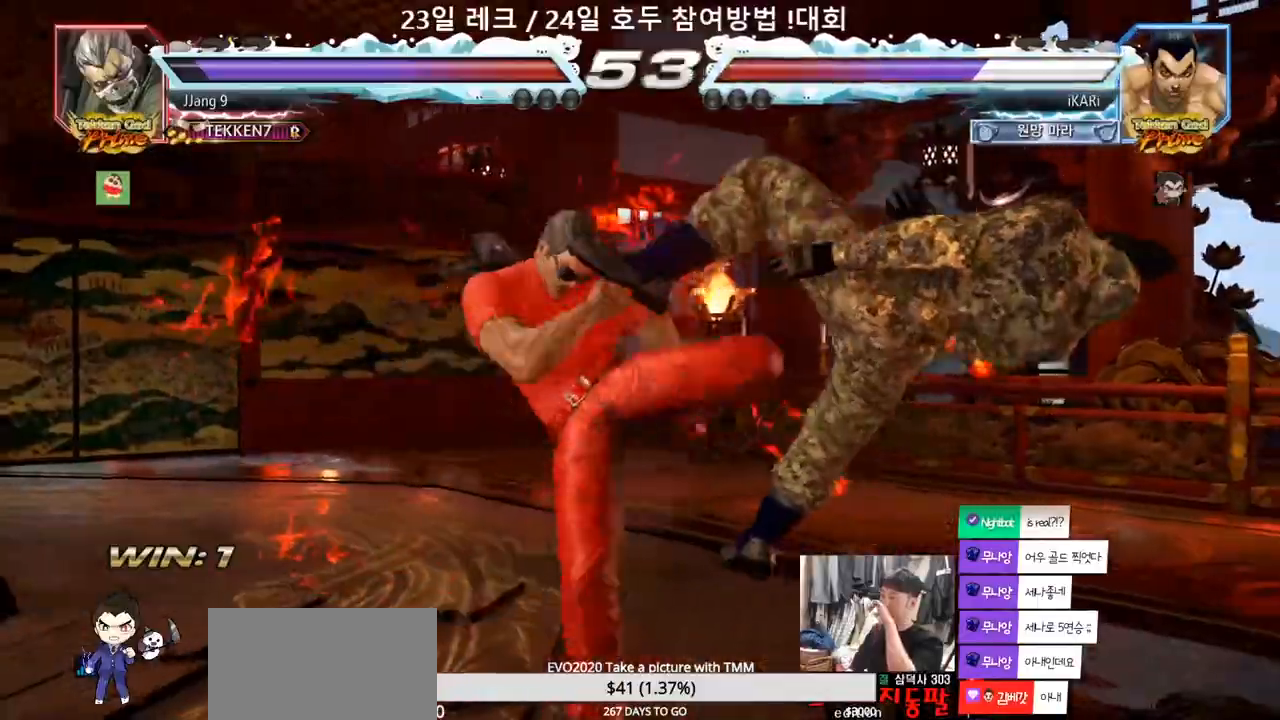
{"buttons": [], "left_stick": "center", "events": []}
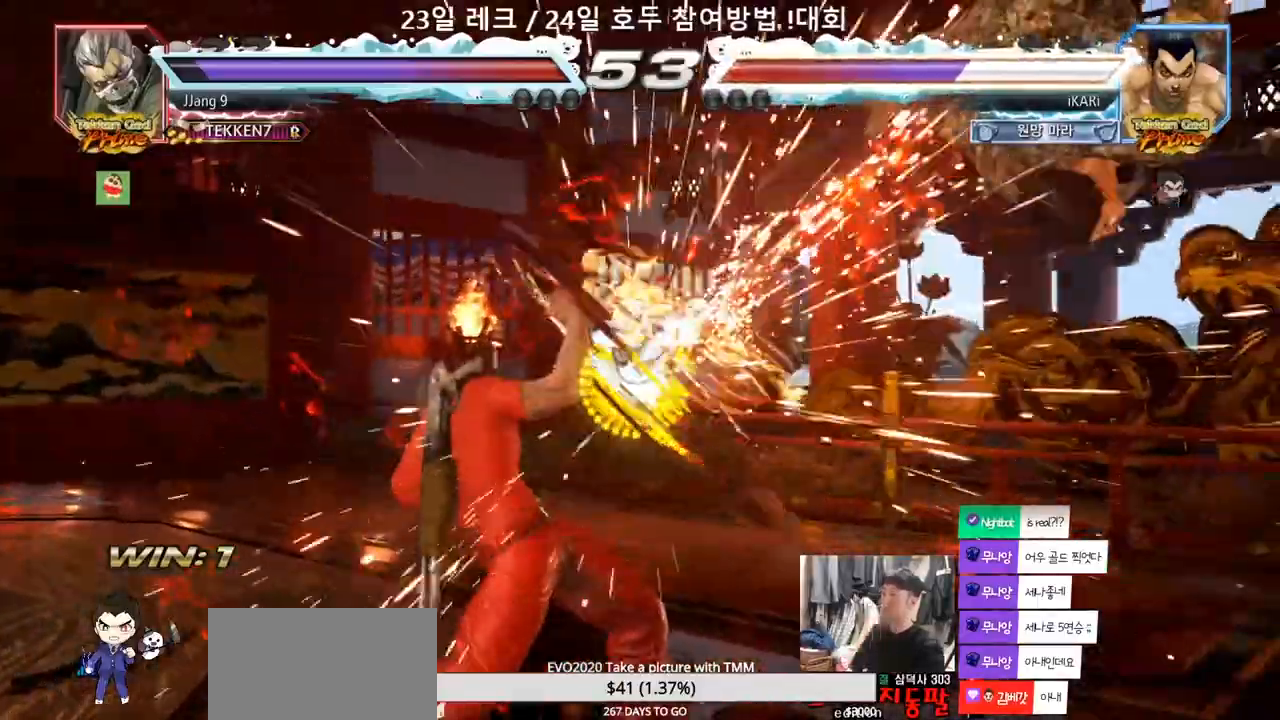
{"buttons": [], "left_stick": "center", "events": []}
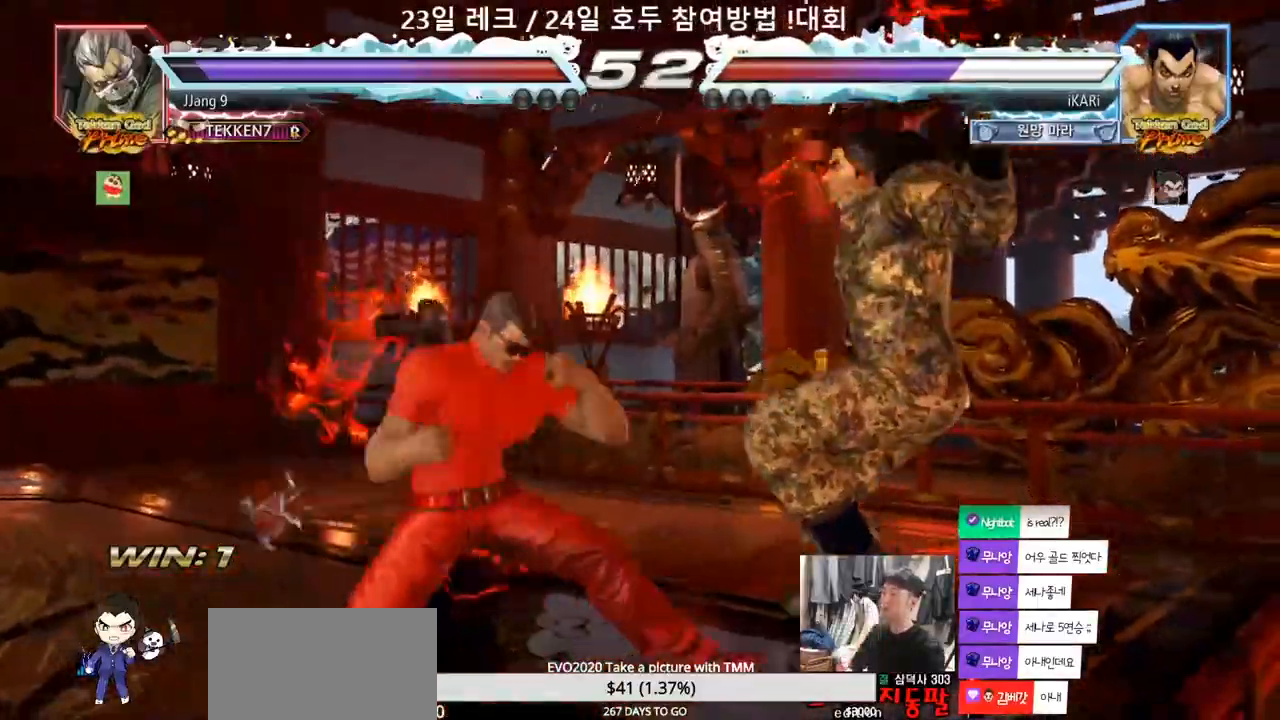
{"buttons": [], "left_stick": "center", "events": []}
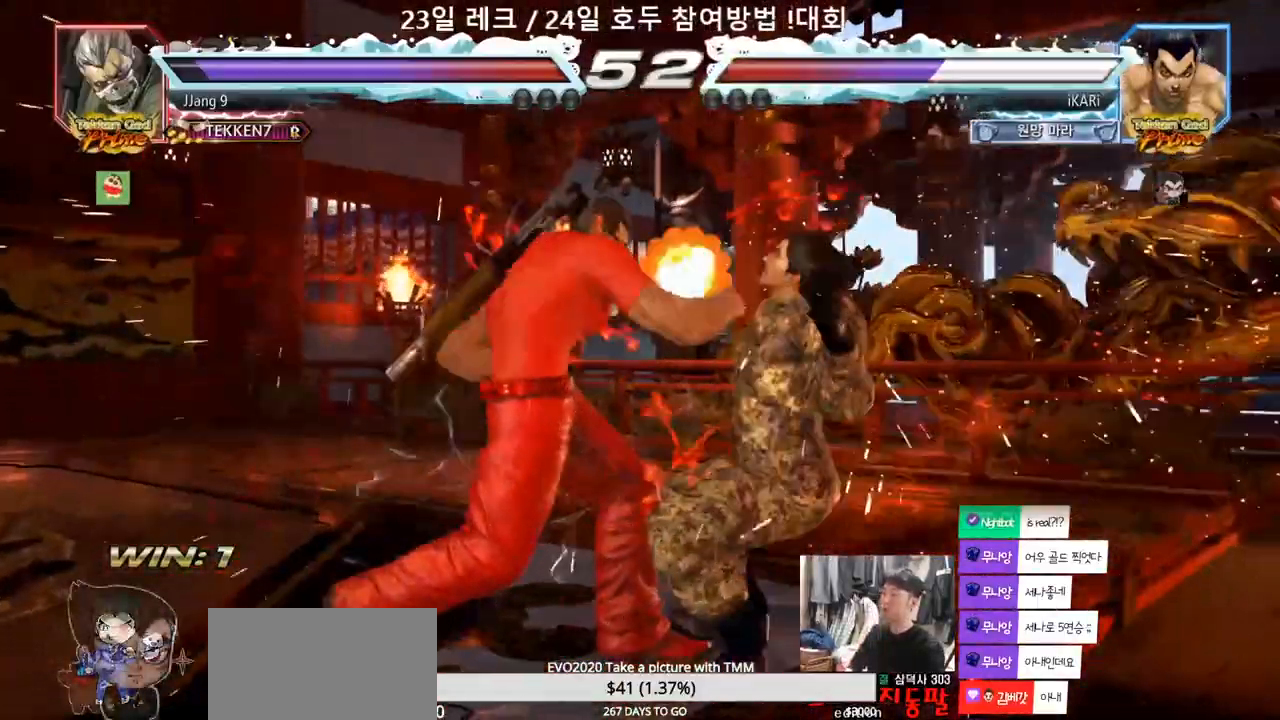
{"buttons": [], "left_stick": "center", "events": [[283, "SQUARE", "down"], [333, "SQUARE", "up"]]}
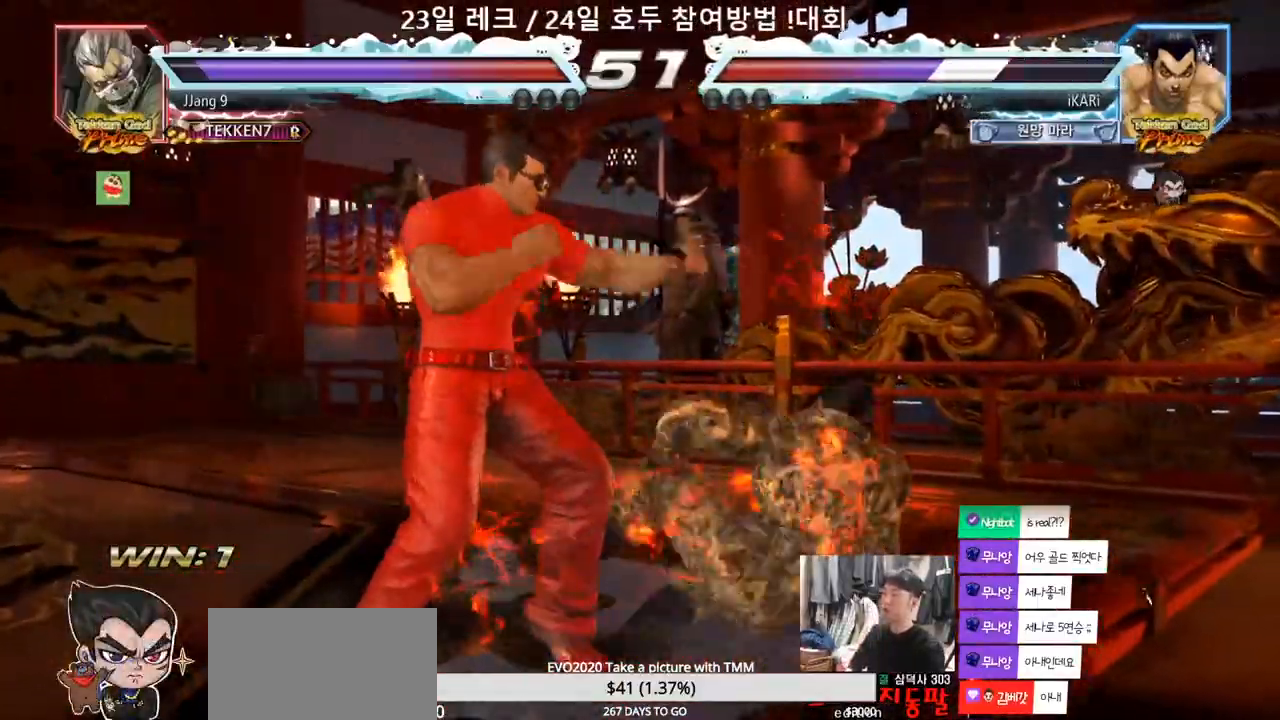
{"buttons": [], "left_stick": "up", "events": [[200, "left_stick", "up"], [267, "left_stick", "center"], [383, "left_stick", "up"]]}
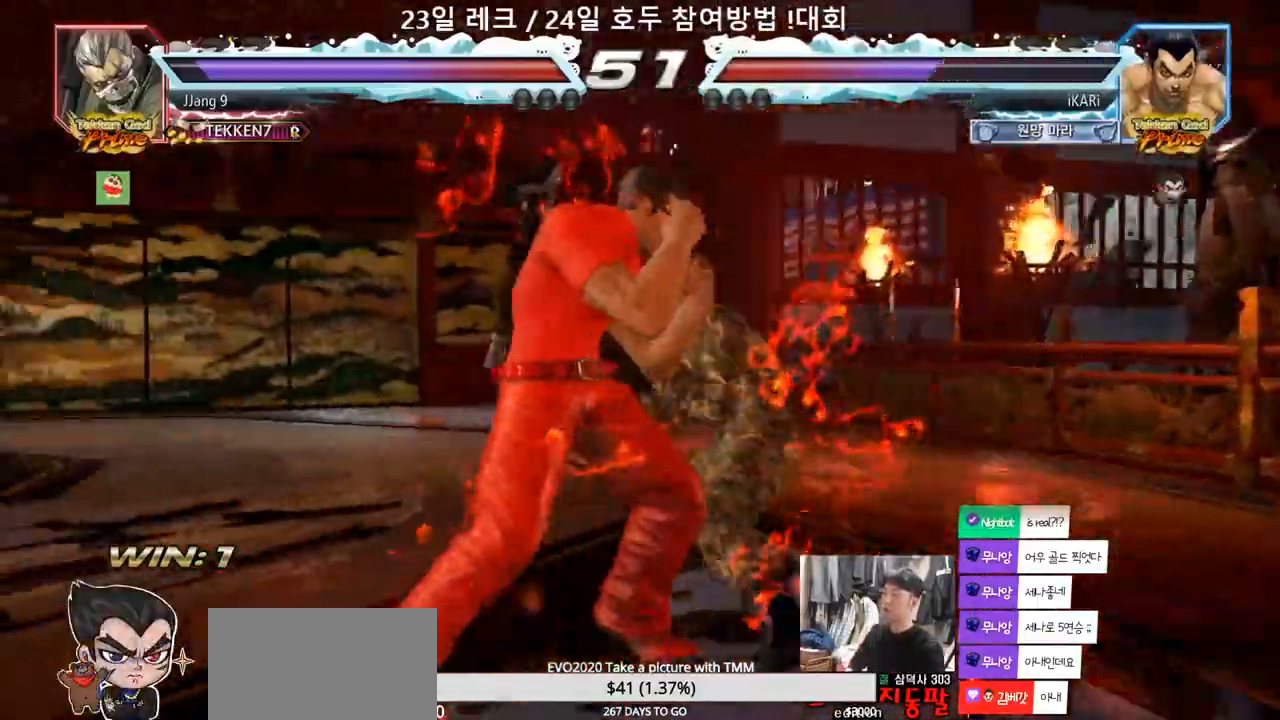
{"buttons": [], "left_stick": "left", "events": [[100, "left_stick", "down"], [150, "SQUARE", "down"], [183, "left_stick", "left"], [200, "SQUARE", "up"], [333, "TRIANGLE", "down"], [383, "TRIANGLE", "up"]]}
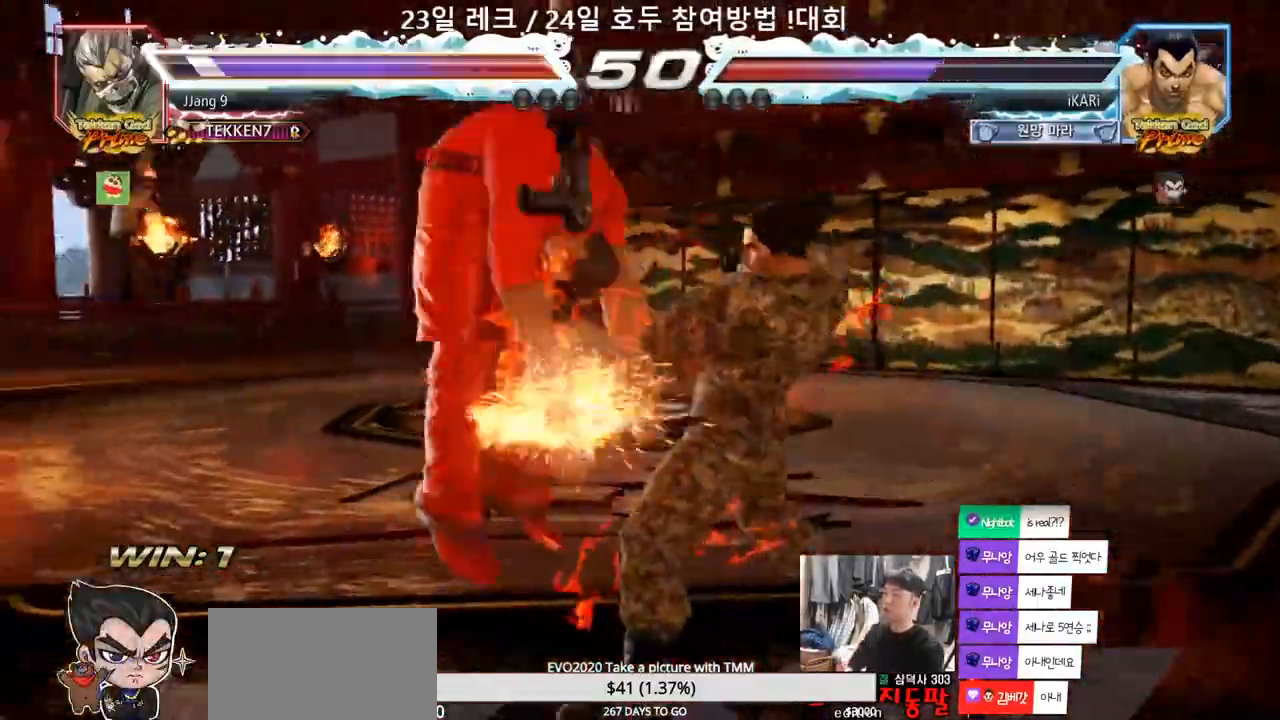
{"buttons": [], "left_stick": "center", "events": [[17, "TRIANGLE", "down"], [67, "TRIANGLE", "up"], [133, "TRIANGLE", "down"], [417, "TRIANGLE", "up"], [500, "left_stick", "center"]]}
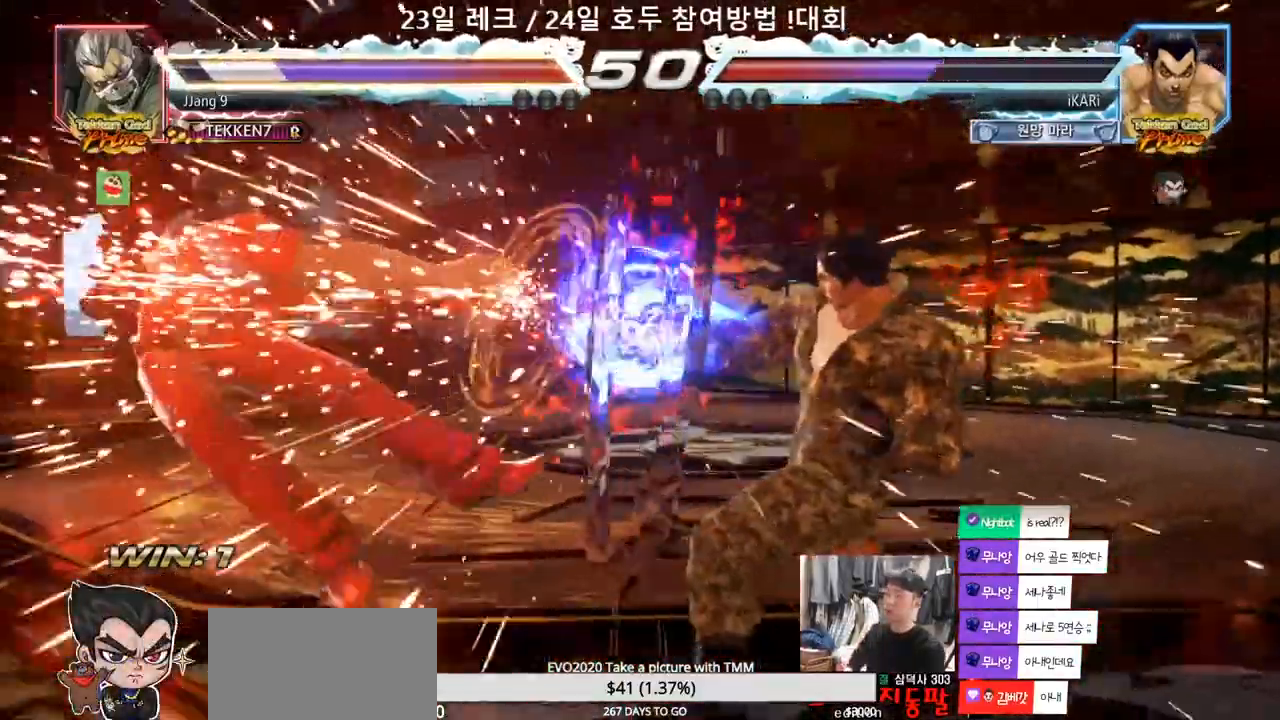
{"buttons": [], "left_stick": "left", "events": [[350, "left_stick", "left"]]}
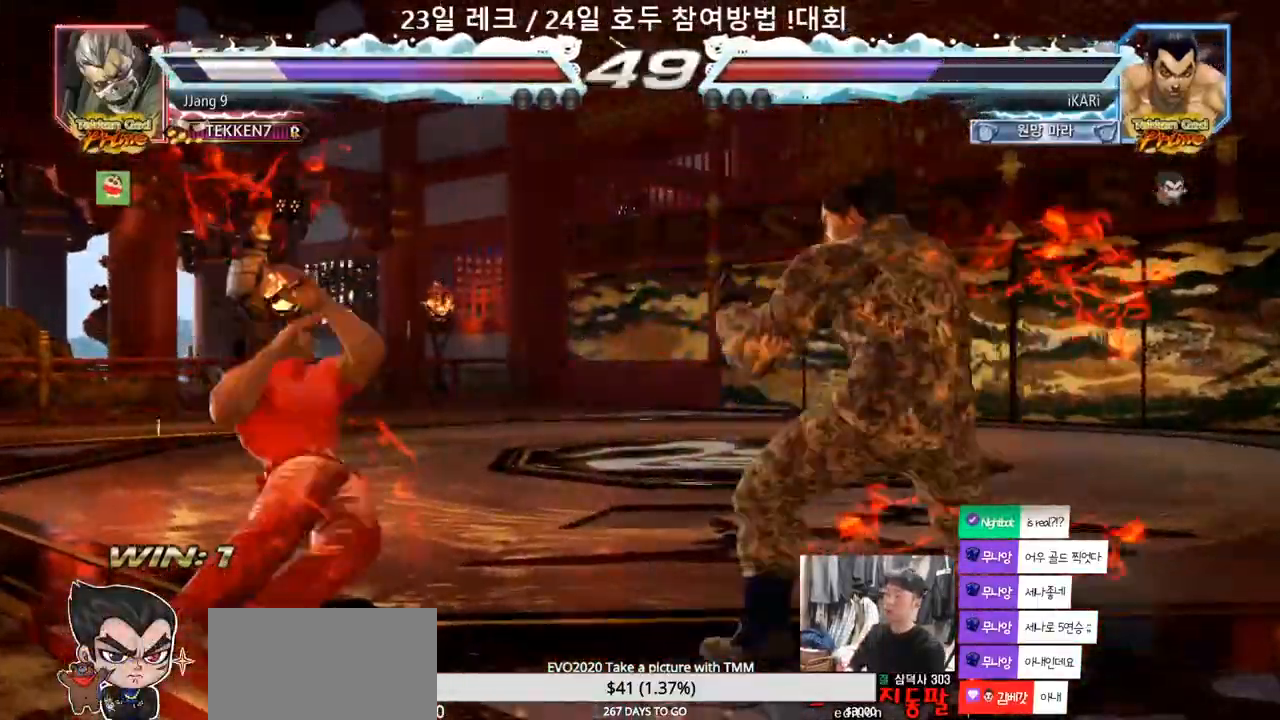
{"buttons": [], "left_stick": "center", "events": [[183, "CIRCLE", "down"], [283, "CIRCLE", "up"], [317, "TRIANGLE", "down"], [367, "TRIANGLE", "up"], [383, "left_stick", "center"]]}
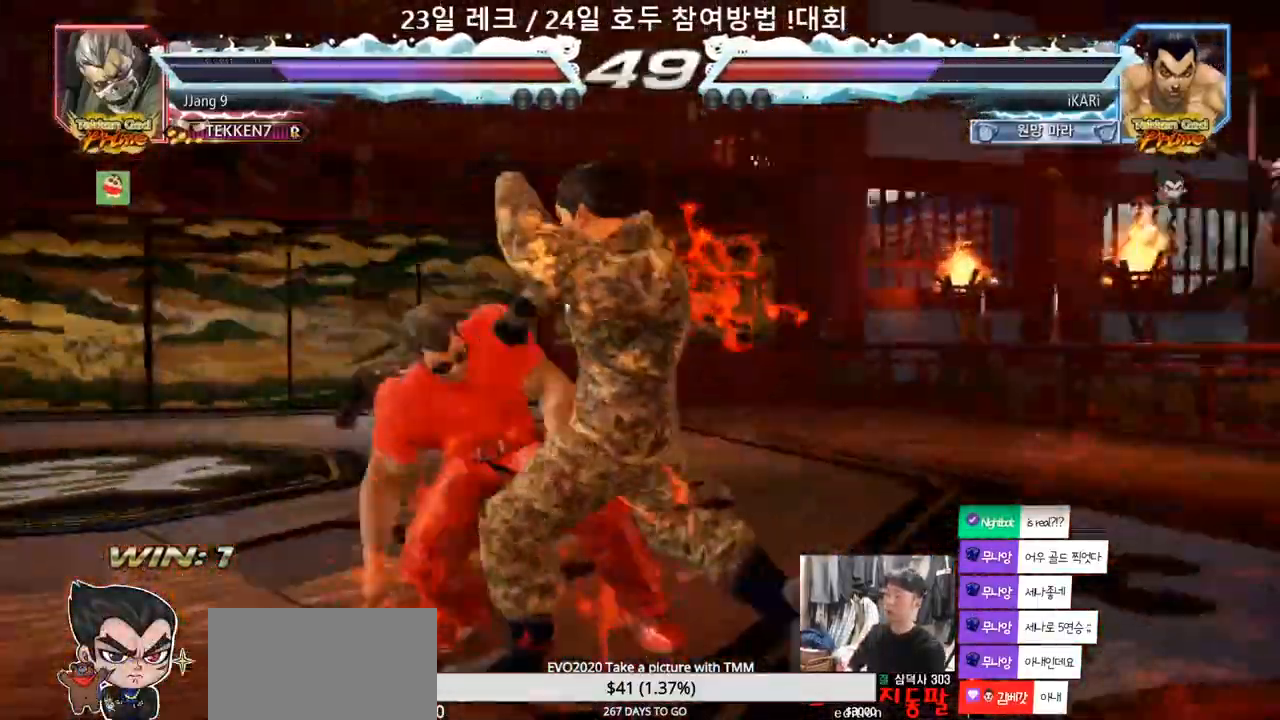
{"buttons": [], "left_stick": "left", "events": [[483, "left_stick", "left"]]}
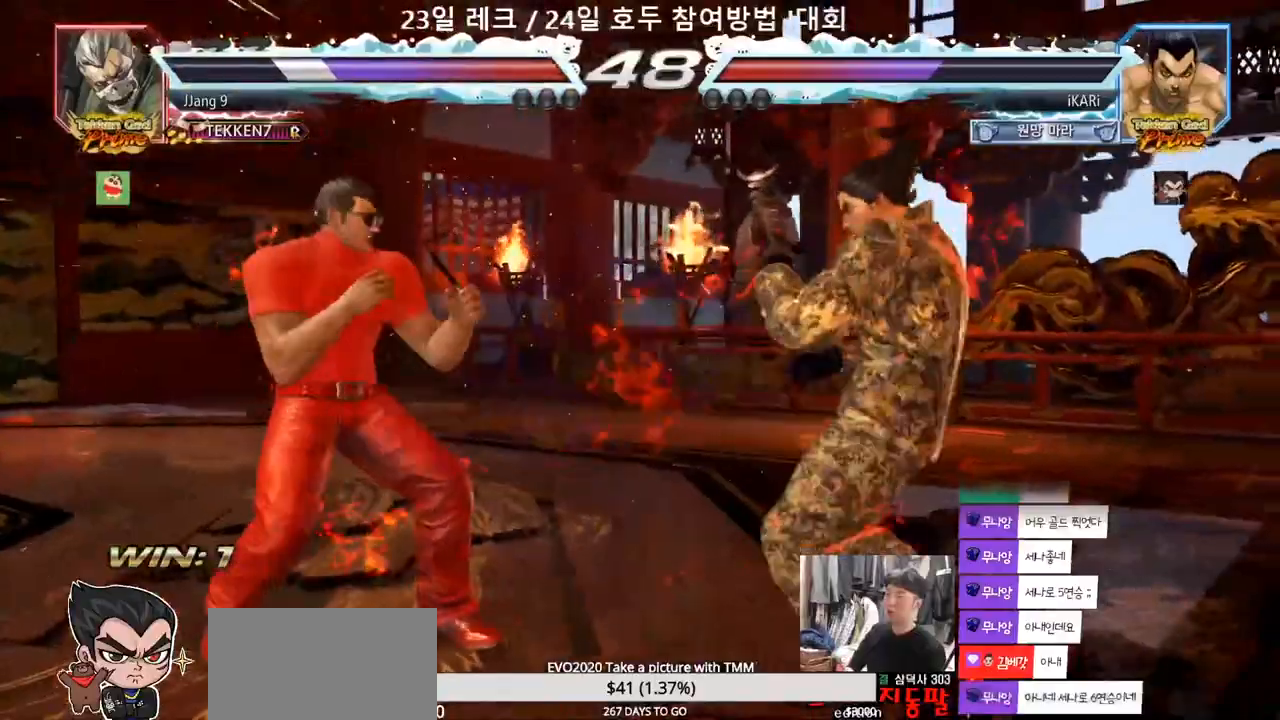
{"buttons": ["SQUARE"], "left_stick": "down-left", "events": [[167, "left_stick", "center"], [217, "left_stick", "left"], [317, "CIRCLE", "down"], [317, "left_stick", "down-left"], [333, "CIRCLE", "up"], [383, "SQUARE", "down"], [433, "SQUARE", "up"], [483, "SQUARE", "down"]]}
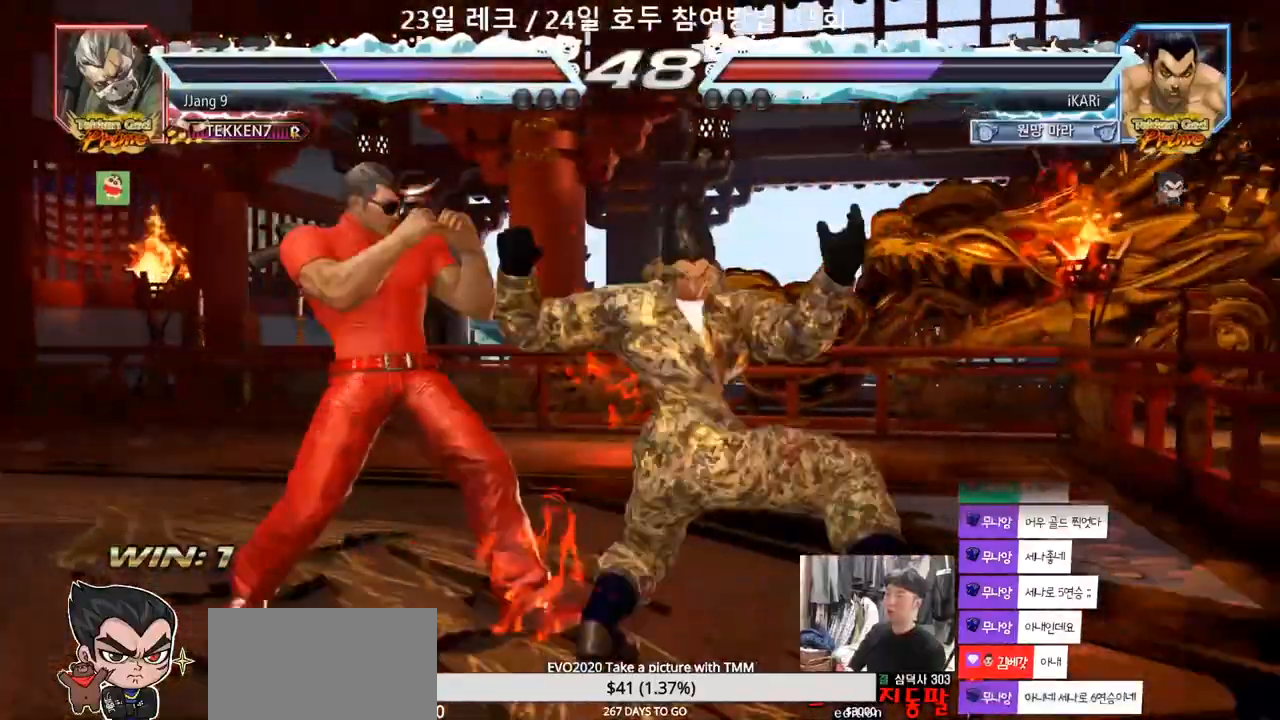
{"buttons": ["TRIANGLE"], "left_stick": "center", "events": [[33, "SQUARE", "up"], [133, "SQUARE", "down"], [183, "SQUARE", "up"], [183, "TRIANGLE", "down"], [233, "TRIANGLE", "up"], [300, "TRIANGLE", "down"], [367, "left_stick", "center"], [433, "TRIANGLE", "up"], [483, "TRIANGLE", "down"]]}